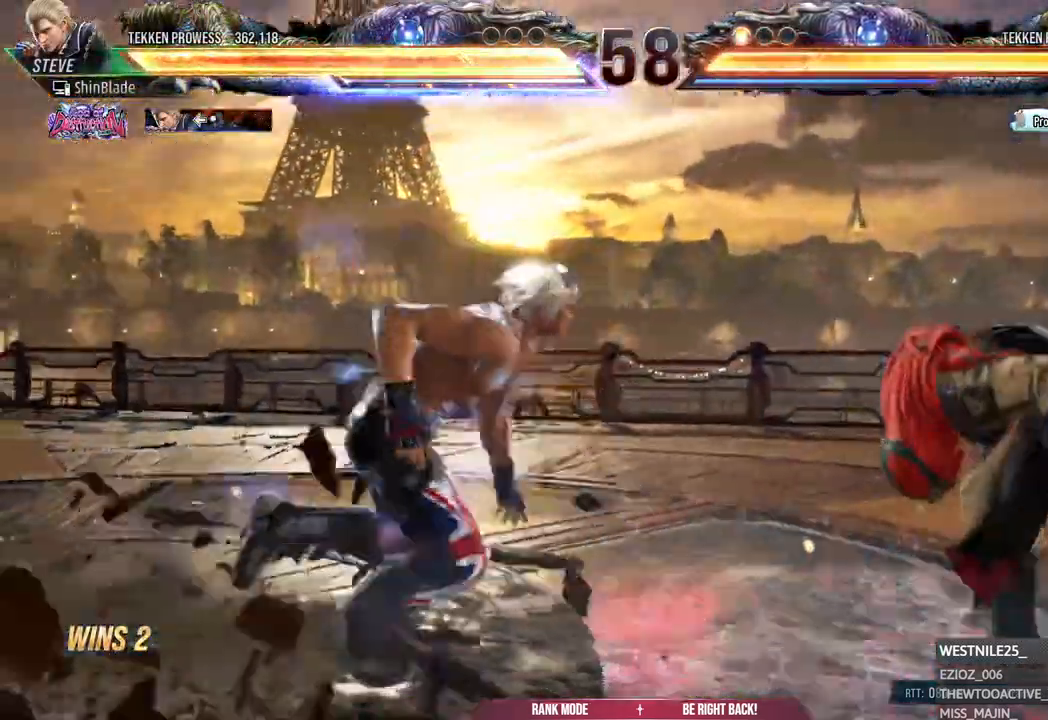
Gameplay with a controller (PlayStation layout); each line is a JSON object with the inputs held at the frame after it (dt_ms = milliseconds from this image to that frame). "events" lists button and stick changes between this image and that frame as [ms after this image, input, new state], when the widget could be followed in between.
{"dt_ms": 500, "buttons": [], "left_stick": "down-right", "right_stick": "center"}
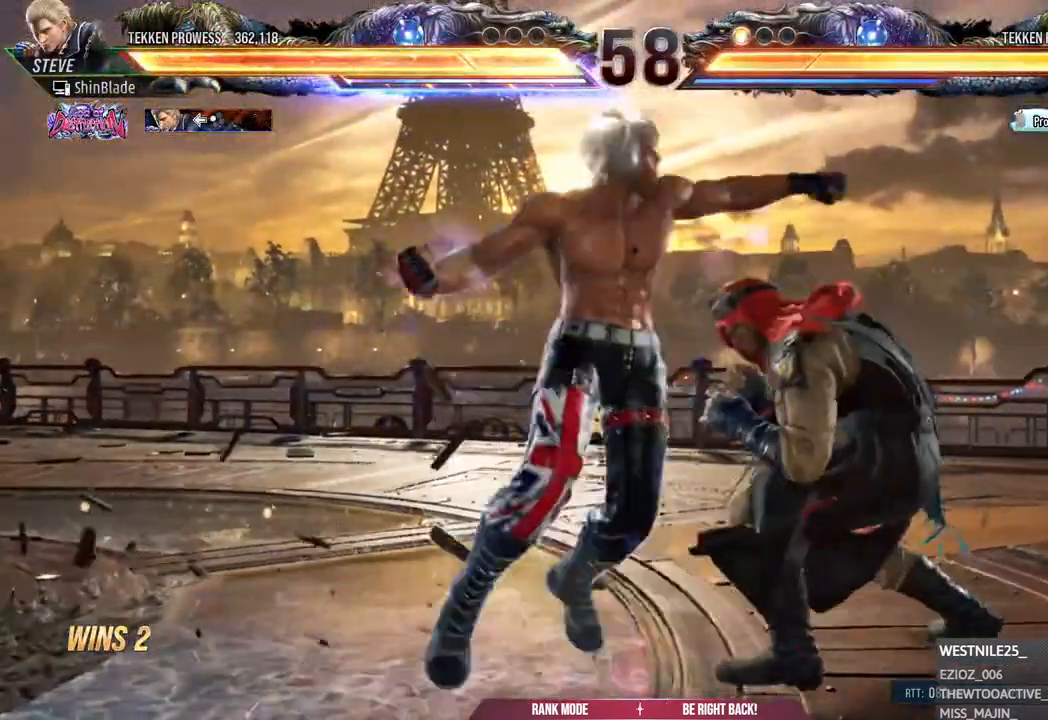
{"dt_ms": 500, "buttons": [], "left_stick": "down-right", "right_stick": "center", "events": [[100, "SQUARE", "down"], [133, "SQUARE", "up"], [217, "SQUARE", "down"], [400, "SQUARE", "up"]]}
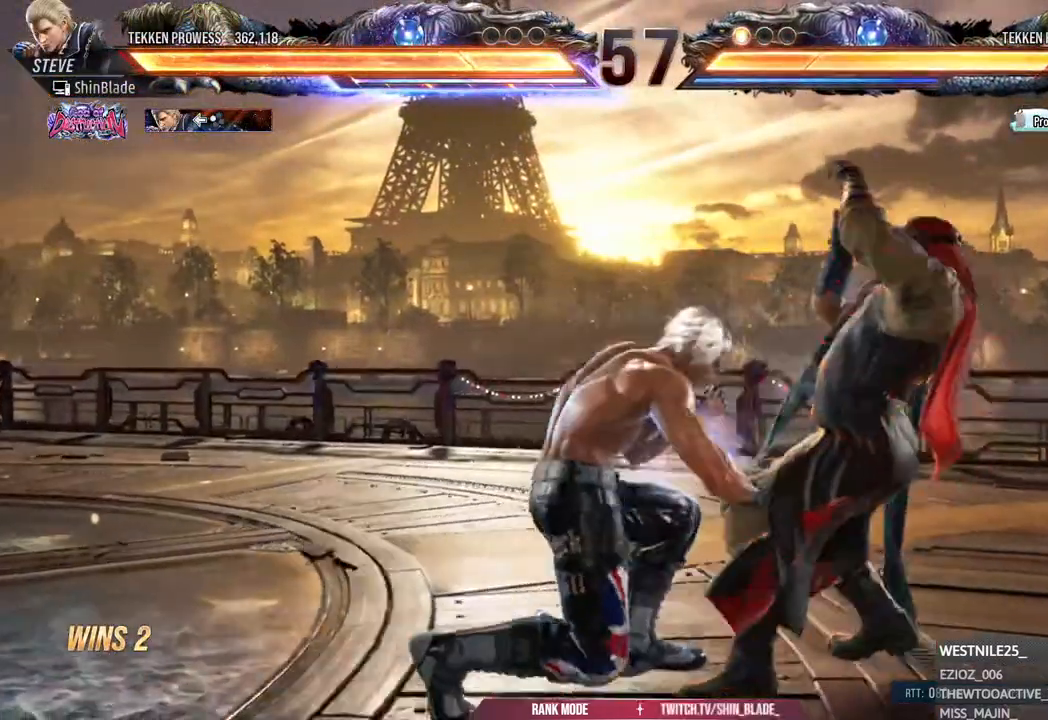
{"dt_ms": 500, "buttons": ["DPAD_LEFT"], "left_stick": "center", "right_stick": "center", "events": [[67, "left_stick", "center"], [133, "DPAD_DOWN", "down"], [167, "DPAD_RIGHT", "down"], [217, "DPAD_DOWN", "up"], [267, "SQUARE", "down"], [283, "DPAD_RIGHT", "up"], [333, "SQUARE", "up"], [383, "DPAD_LEFT", "down"], [400, "SQUARE", "down"], [450, "SQUARE", "up"]]}
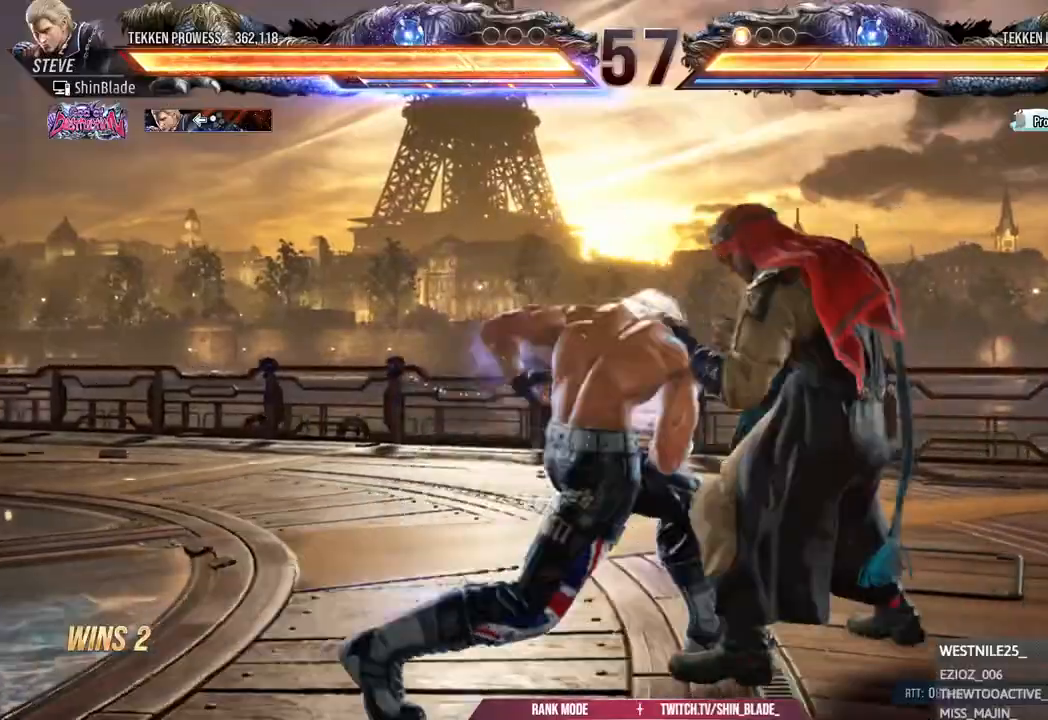
{"dt_ms": 500, "buttons": ["DPAD_DOWN", "DPAD_LEFT"], "left_stick": "center", "right_stick": "center", "events": [[17, "SQUARE", "down"], [250, "SQUARE", "up"], [417, "DPAD_DOWN", "down"]]}
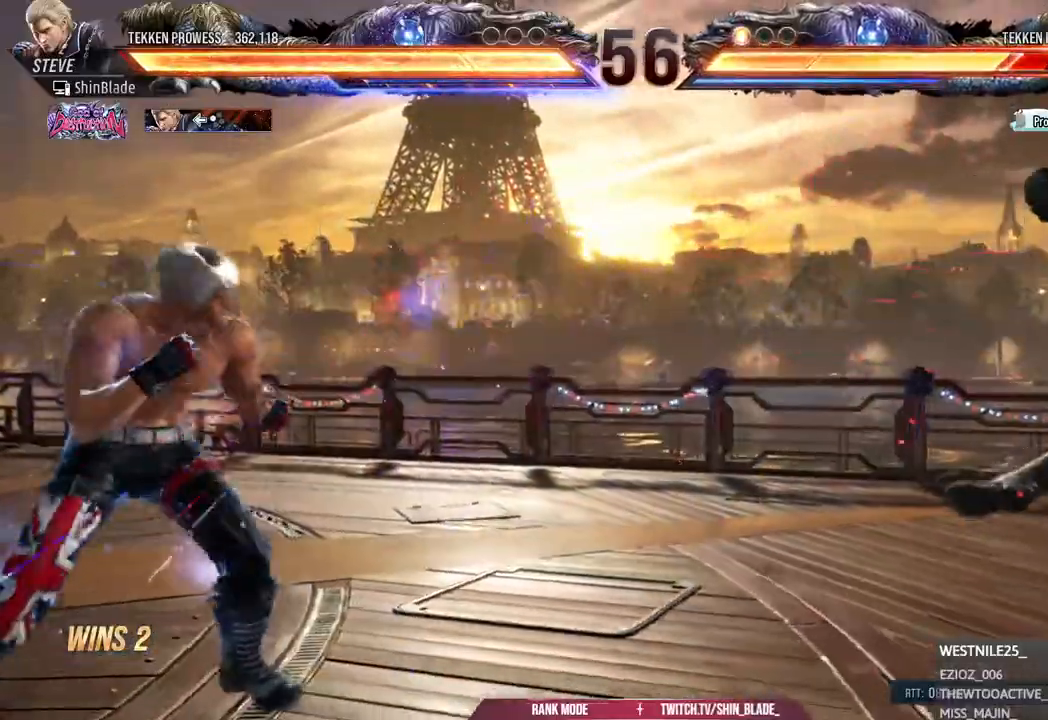
{"dt_ms": 500, "buttons": ["DPAD_RIGHT"], "left_stick": "center", "right_stick": "center", "events": [[50, "DPAD_DOWN", "up"], [50, "DPAD_LEFT", "up"], [100, "DPAD_RIGHT", "down"], [167, "DPAD_RIGHT", "up"], [233, "DPAD_RIGHT", "down"]]}
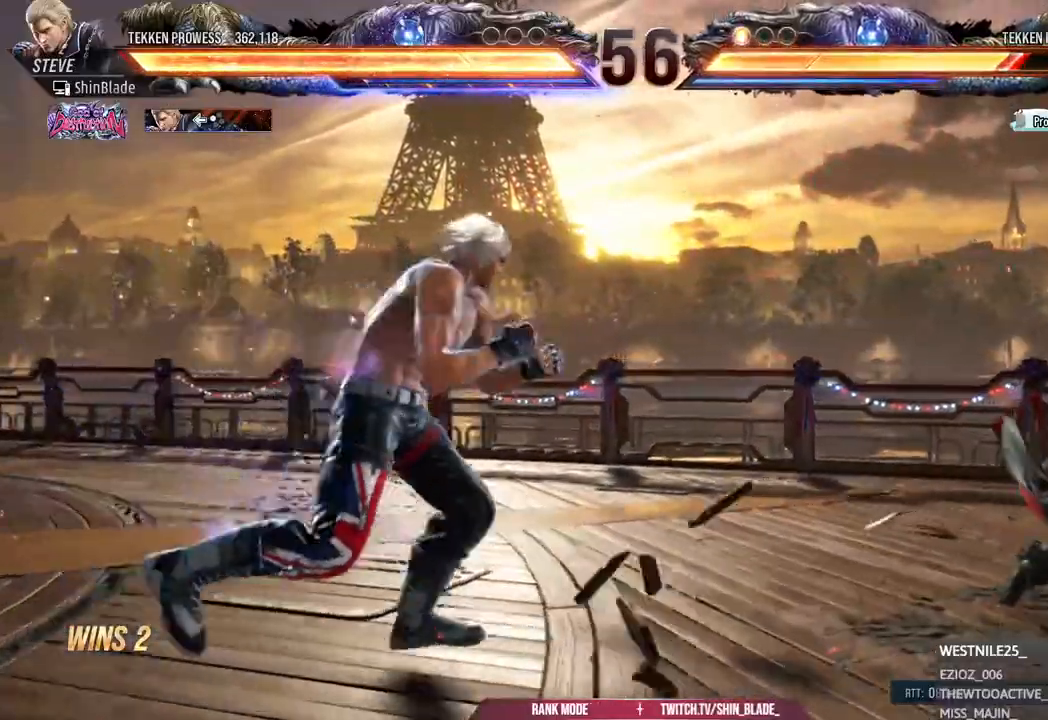
{"dt_ms": 500, "buttons": ["SQUARE", "TRIANGLE"], "left_stick": "center", "right_stick": "center", "events": [[233, "SQUARE", "down"], [317, "TRIANGLE", "down"], [367, "SQUARE", "up"], [433, "DPAD_RIGHT", "up"], [433, "SQUARE", "down"], [433, "TRIANGLE", "up"], [500, "TRIANGLE", "down"]]}
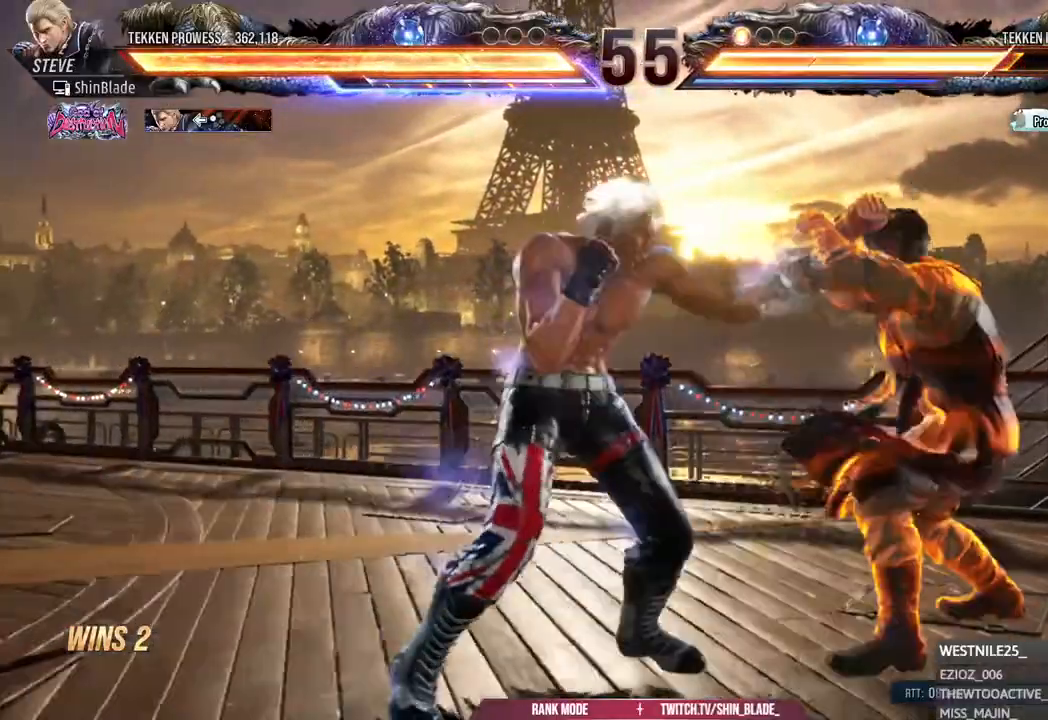
{"dt_ms": 500, "buttons": ["SQUARE", "DPAD_DOWN"], "left_stick": "center", "right_stick": "center", "events": [[17, "SQUARE", "up"], [83, "SQUARE", "down"], [133, "TRIANGLE", "up"], [167, "TRIANGLE", "down"], [183, "DPAD_DOWN", "down"], [200, "SQUARE", "up"], [250, "SQUARE", "down"], [250, "TRIANGLE", "up"], [333, "SQUARE", "up"], [450, "SQUARE", "down"]]}
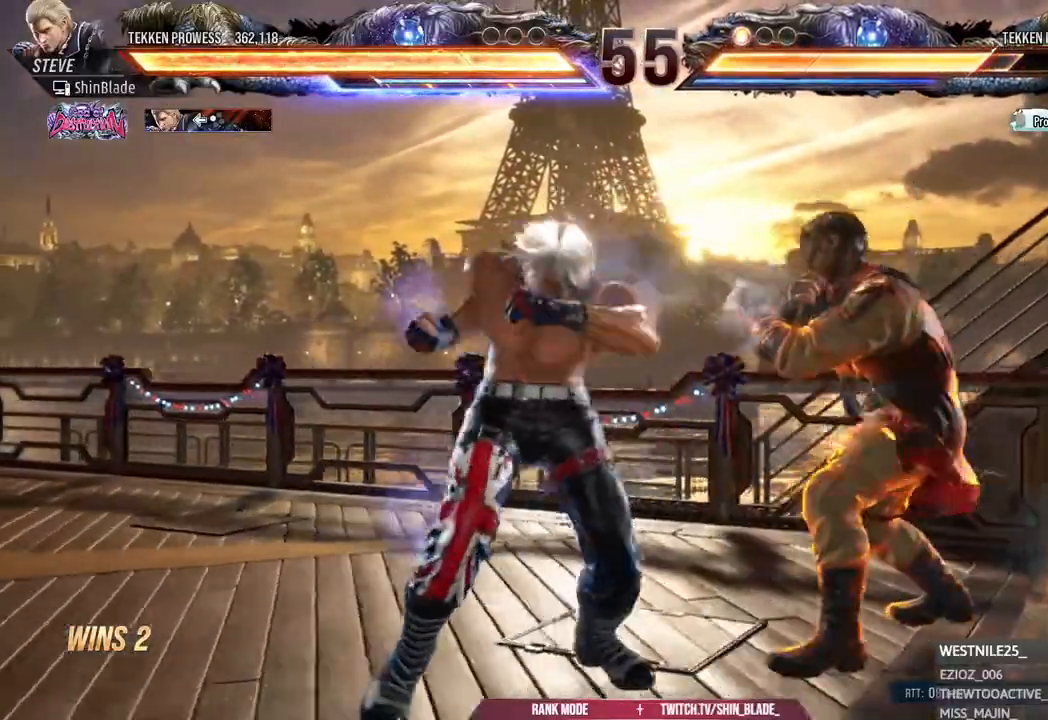
{"dt_ms": 500, "buttons": ["DPAD_LEFT"], "left_stick": "center", "right_stick": "center", "events": [[50, "SQUARE", "up"], [117, "SQUARE", "down"], [367, "DPAD_DOWN", "up"], [367, "SQUARE", "up"], [483, "DPAD_LEFT", "down"]]}
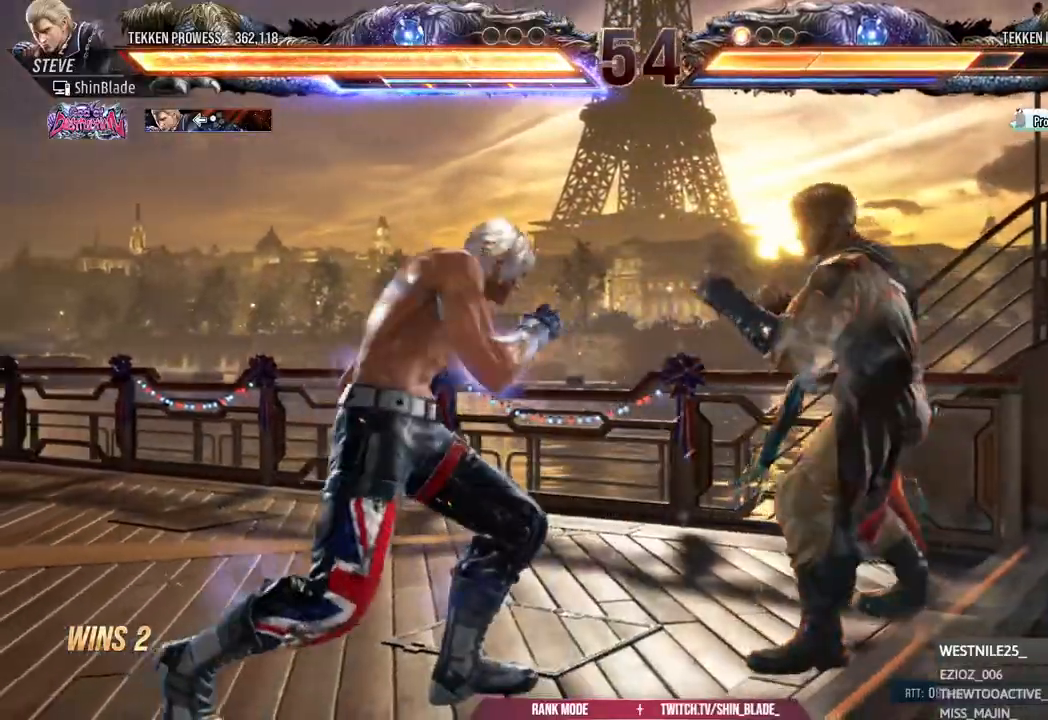
{"dt_ms": 500, "buttons": ["DPAD_LEFT"], "left_stick": "center", "right_stick": "center", "events": [[67, "DPAD_LEFT", "up"], [117, "DPAD_LEFT", "down"], [317, "DPAD_DOWN", "down"], [417, "DPAD_DOWN", "up"], [433, "DPAD_LEFT", "up"], [483, "DPAD_LEFT", "down"]]}
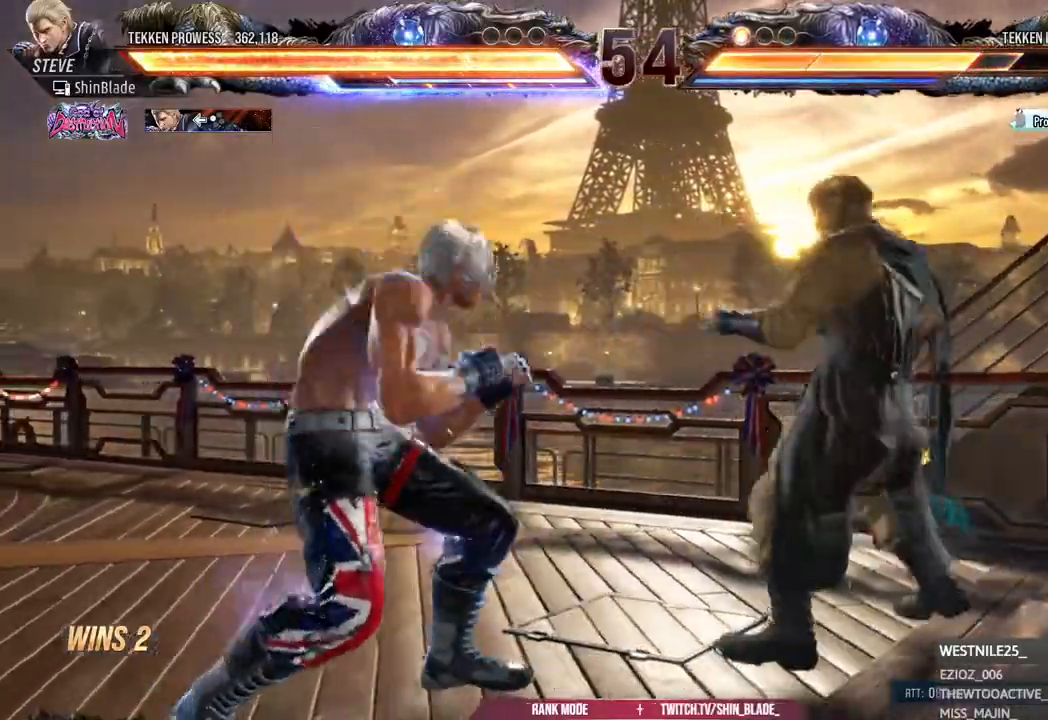
{"dt_ms": 500, "buttons": ["TRIANGLE", "DPAD_LEFT"], "left_stick": "center", "right_stick": "center", "events": [[233, "CIRCLE", "down"], [283, "CROSS", "down"], [350, "CIRCLE", "up"], [350, "CROSS", "up"], [483, "TRIANGLE", "down"]]}
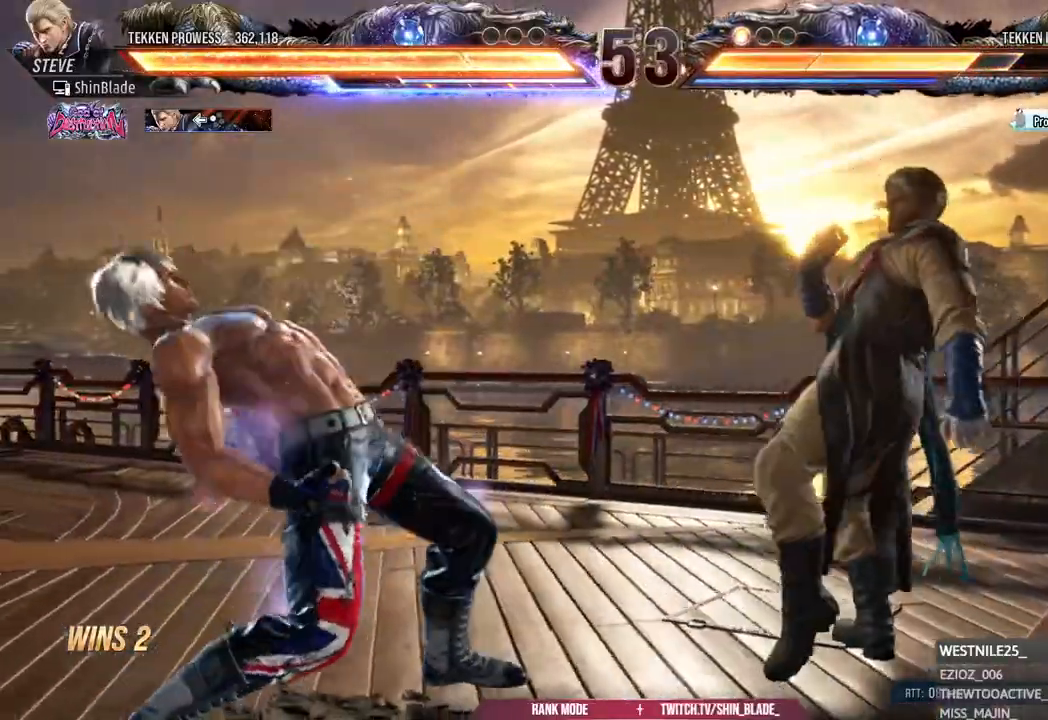
{"dt_ms": 1000, "buttons": ["DPAD_LEFT"], "left_stick": "center", "right_stick": "center"}
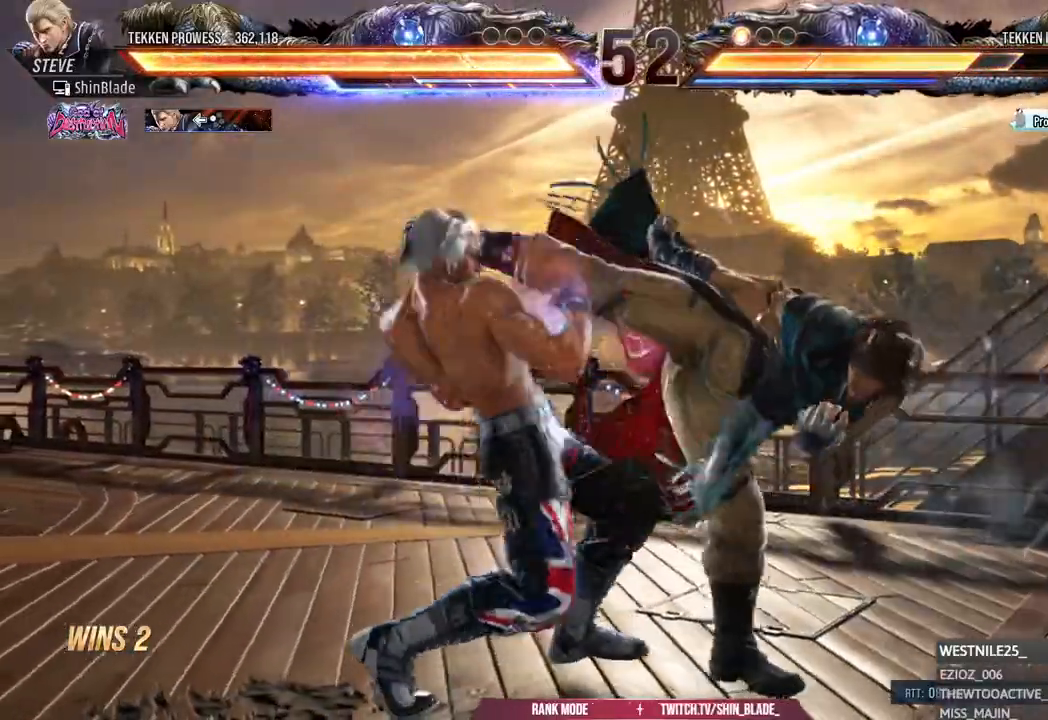
{"dt_ms": 500, "buttons": [], "left_stick": "center", "right_stick": "center", "events": [[133, "DPAD_LEFT", "up"], [150, "SQUARE", "down"], [217, "SQUARE", "up"], [283, "SQUARE", "down"], [383, "SQUARE", "up"], [433, "TRIANGLE", "down"], [500, "TRIANGLE", "up"]]}
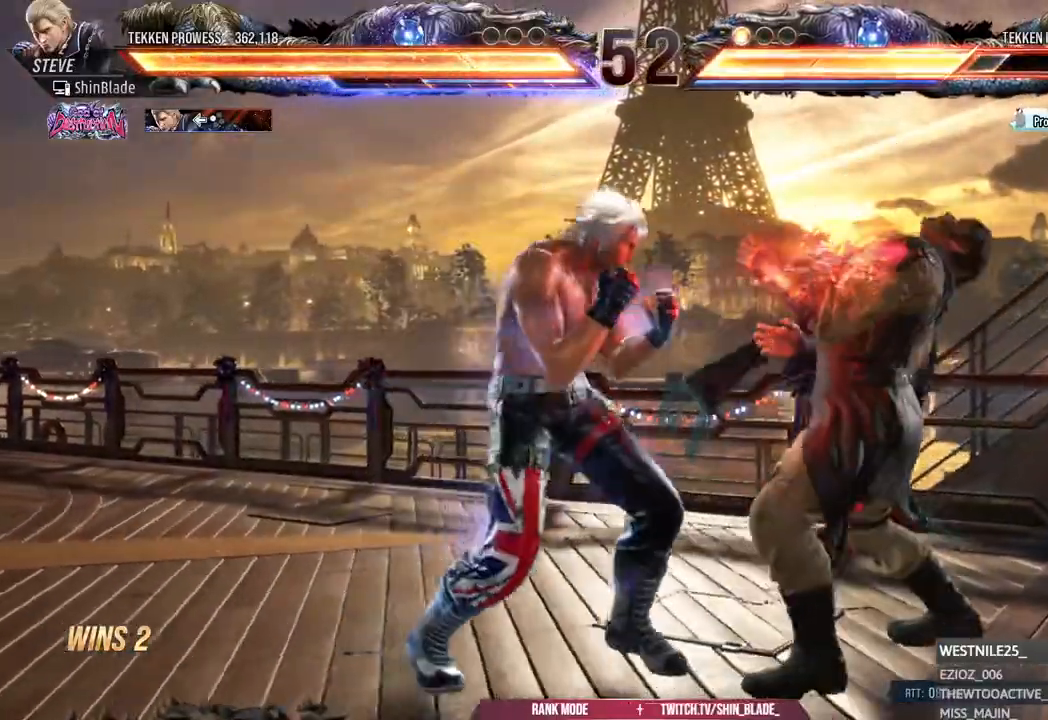
{"dt_ms": 500, "buttons": [], "left_stick": "center", "right_stick": "center", "events": [[83, "TRIANGLE", "down"], [217, "SQUARE", "down"], [217, "TRIANGLE", "up"], [300, "SQUARE", "up"], [350, "SQUARE", "down"], [483, "SQUARE", "up"]]}
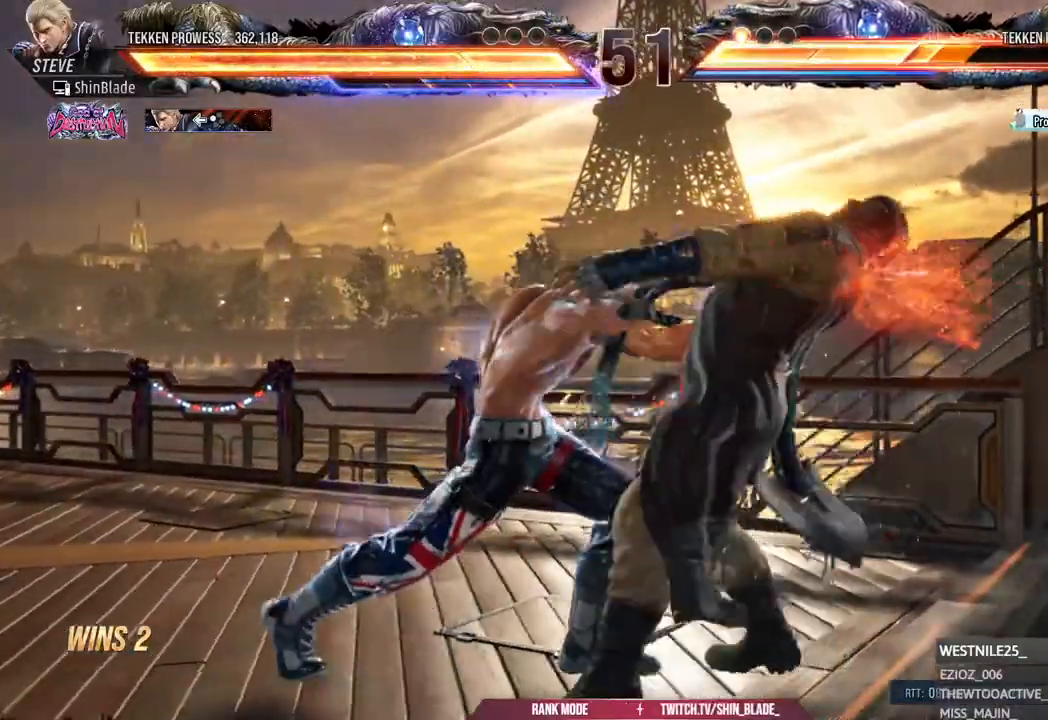
{"dt_ms": 1000, "buttons": ["SQUARE"], "left_stick": "center", "right_stick": "up"}
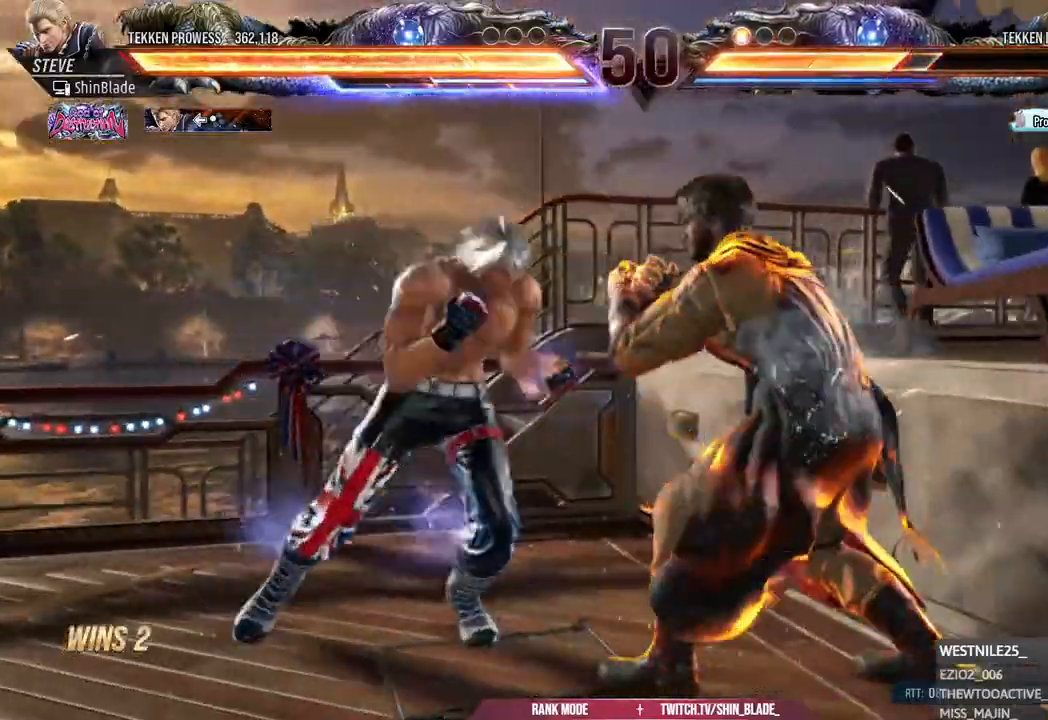
{"dt_ms": 500, "buttons": ["DPAD_LEFT"], "left_stick": "center", "right_stick": "center", "events": [[17, "DPAD_LEFT", "down"], [67, "SQUARE", "up"], [67, "right_stick", "center"], [133, "SQUARE", "down"], [200, "SQUARE", "up"], [267, "SQUARE", "down"], [333, "SQUARE", "up"]]}
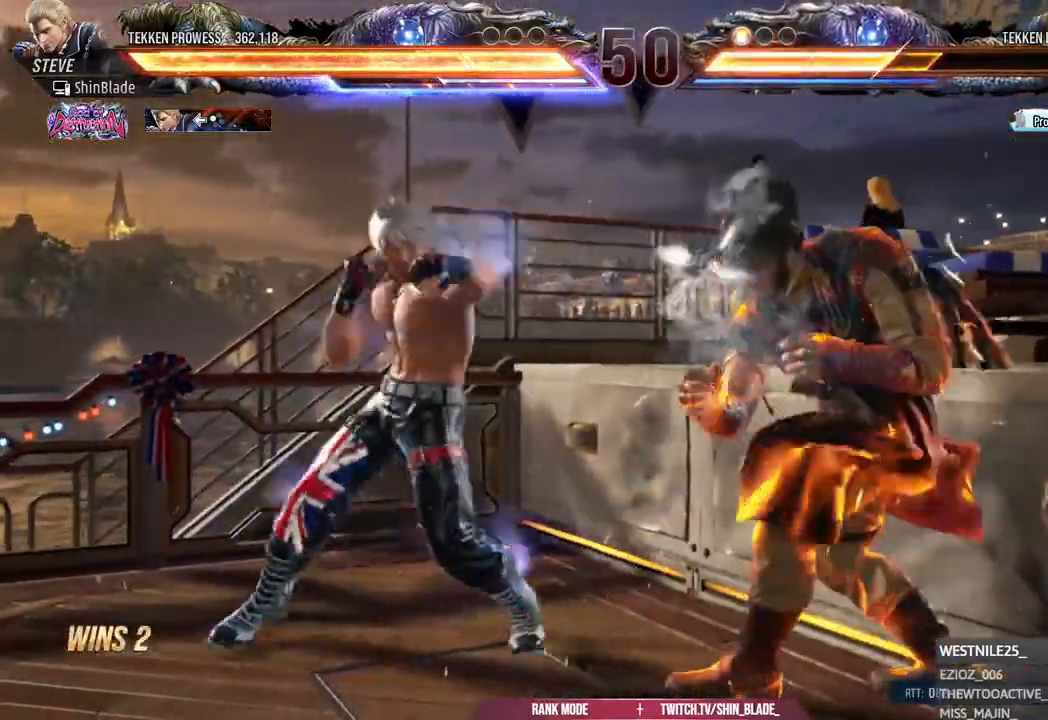
{"dt_ms": 500, "buttons": ["DPAD_LEFT"], "left_stick": "center", "right_stick": "center", "events": [[133, "SQUARE", "down"], [200, "SQUARE", "up"], [267, "SQUARE", "down"], [350, "SQUARE", "up"]]}
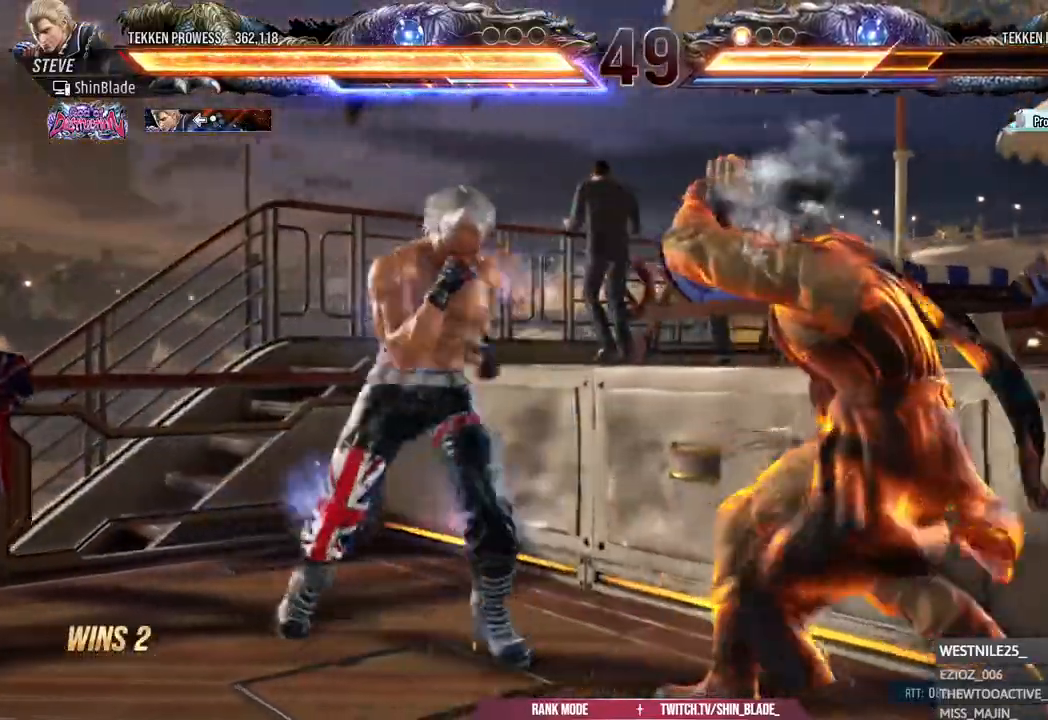
{"dt_ms": 500, "buttons": ["DPAD_DOWN"], "left_stick": "center", "right_stick": "center", "events": [[133, "CIRCLE", "down"], [150, "CROSS", "down"], [183, "DPAD_LEFT", "up"], [233, "CIRCLE", "up"], [233, "CROSS", "up"], [267, "DPAD_DOWN", "down"]]}
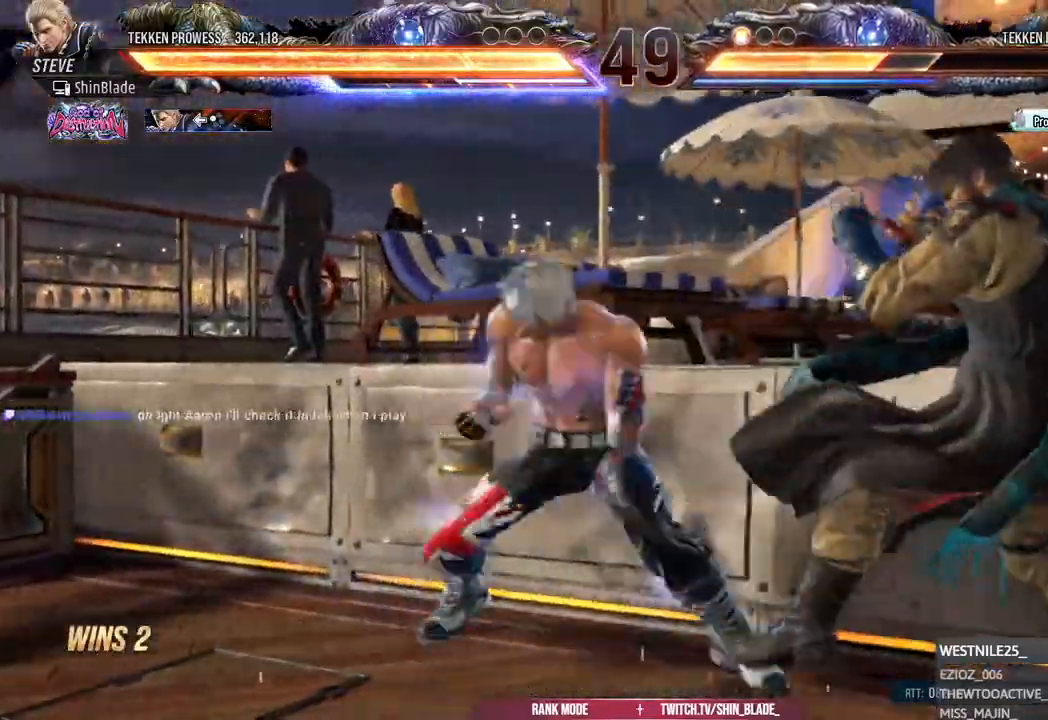
{"dt_ms": 500, "buttons": ["TRIANGLE", "DPAD_DOWN"], "left_stick": "center", "right_stick": "up", "events": [[183, "SQUARE", "down"], [267, "TRIANGLE", "down"], [300, "SQUARE", "up"], [383, "SQUARE", "down"], [400, "TRIANGLE", "up"], [467, "TRIANGLE", "down"], [483, "SQUARE", "up"], [483, "right_stick", "up"]]}
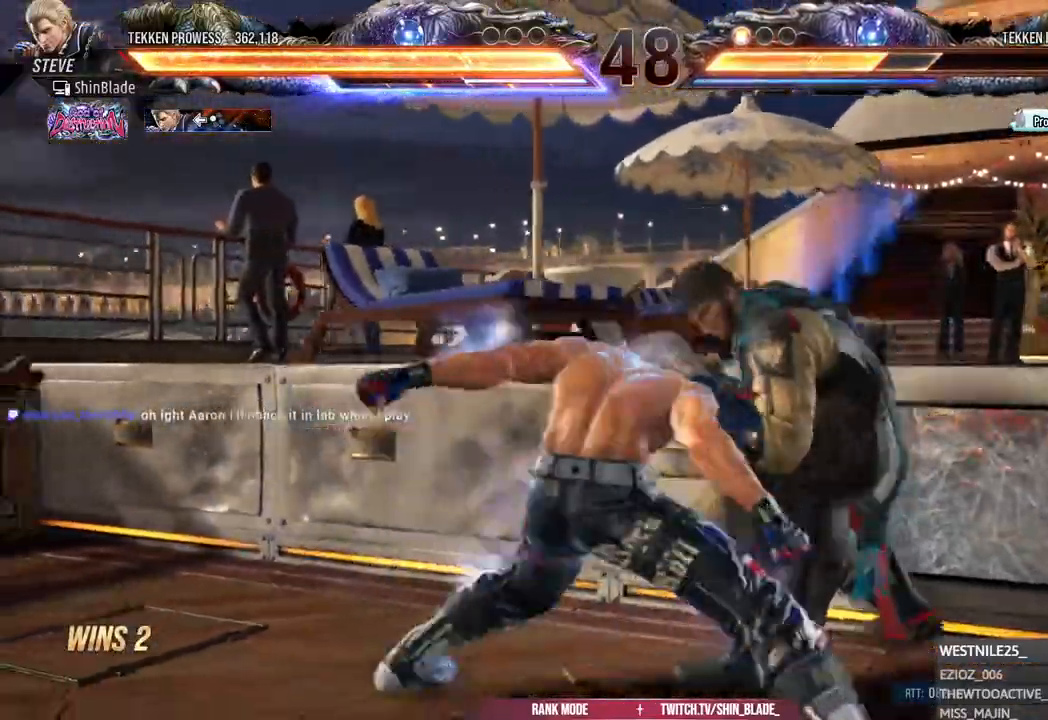
{"dt_ms": 1000, "buttons": ["DPAD_LEFT"], "left_stick": "center", "right_stick": "center"}
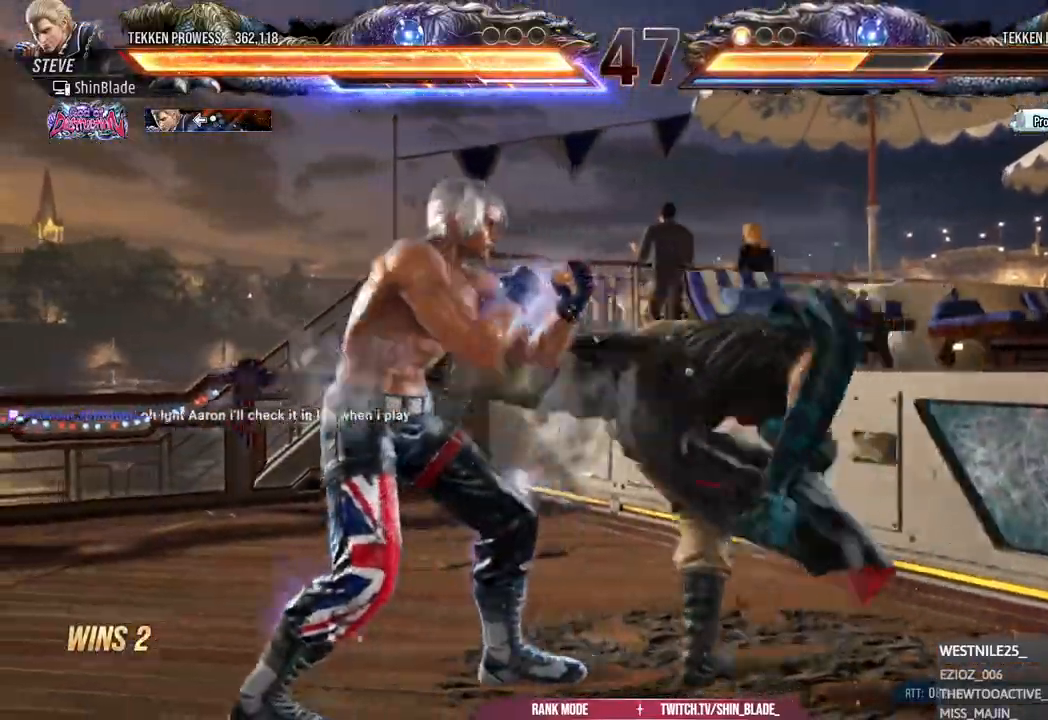
{"dt_ms": 500, "buttons": ["SQUARE"], "left_stick": "center", "right_stick": "up", "events": [[50, "right_stick", "up"], [300, "DPAD_LEFT", "up"], [333, "SQUARE", "down"], [417, "SQUARE", "up"], [483, "SQUARE", "down"]]}
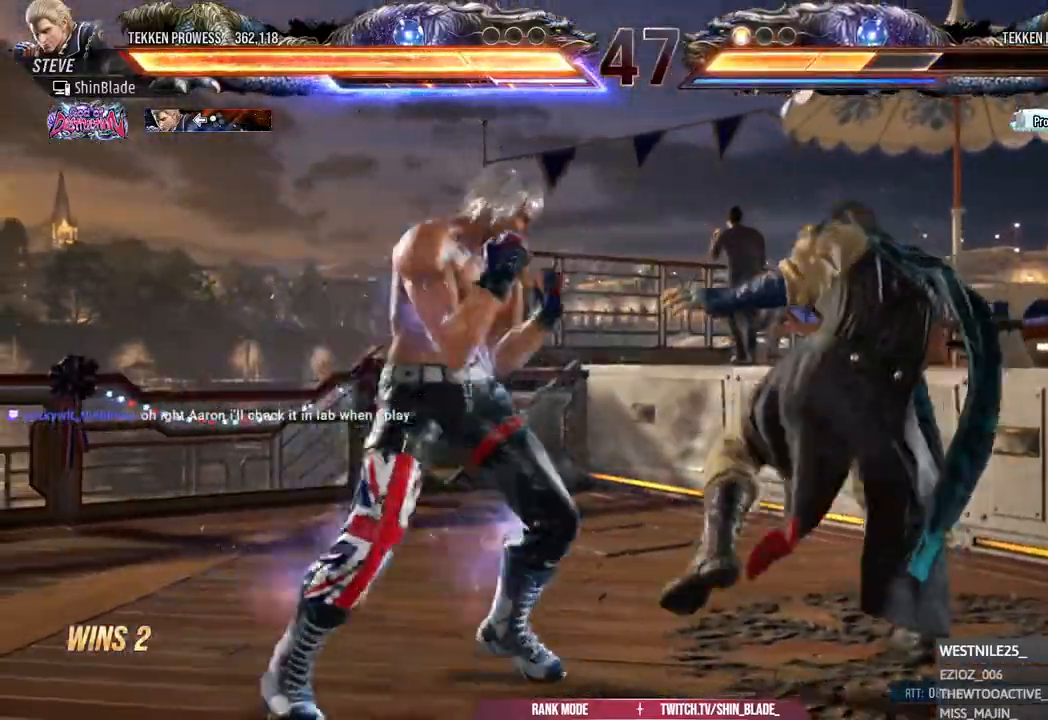
{"dt_ms": 500, "buttons": ["SQUARE"], "left_stick": "center", "right_stick": "up", "events": [[67, "SQUARE", "up"], [100, "right_stick", "center"], [133, "TRIANGLE", "down"], [200, "TRIANGLE", "up"], [250, "TRIANGLE", "down"], [367, "TRIANGLE", "up"], [450, "SQUARE", "down"], [450, "right_stick", "up"]]}
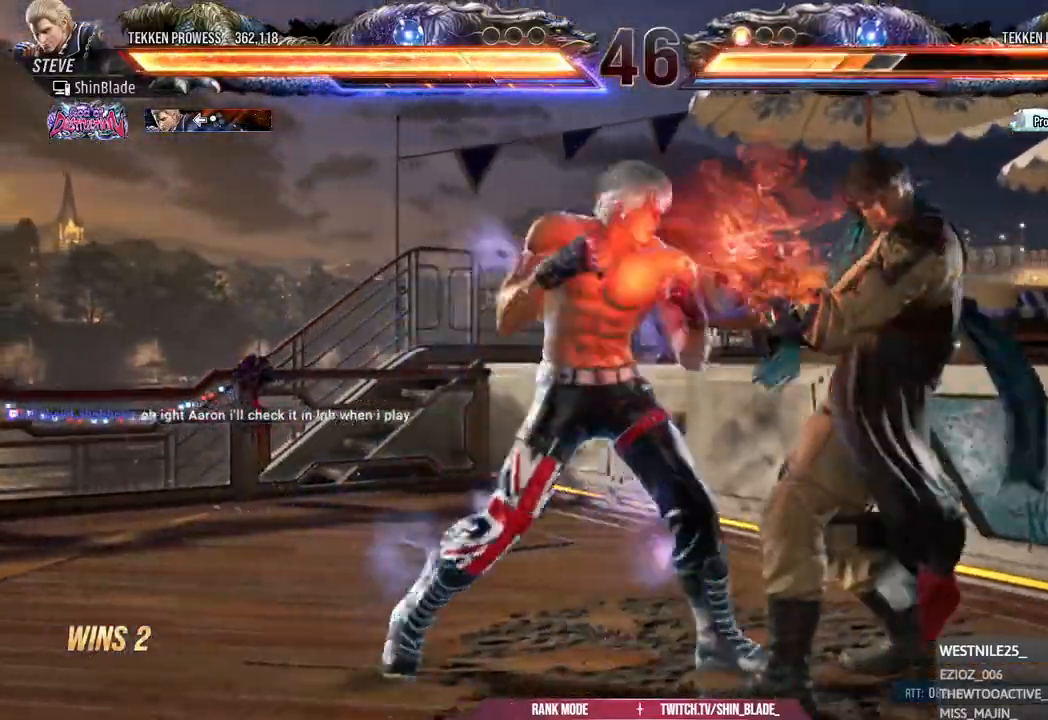
{"dt_ms": 500, "buttons": ["SQUARE"], "left_stick": "center", "right_stick": "center", "events": [[33, "SQUARE", "up"], [67, "SQUARE", "down"], [200, "SQUARE", "up"], [200, "right_stick", "center"], [317, "DPAD_DOWN", "down"], [367, "DPAD_RIGHT", "down"], [400, "DPAD_DOWN", "up"], [467, "DPAD_RIGHT", "up"], [467, "SQUARE", "down"]]}
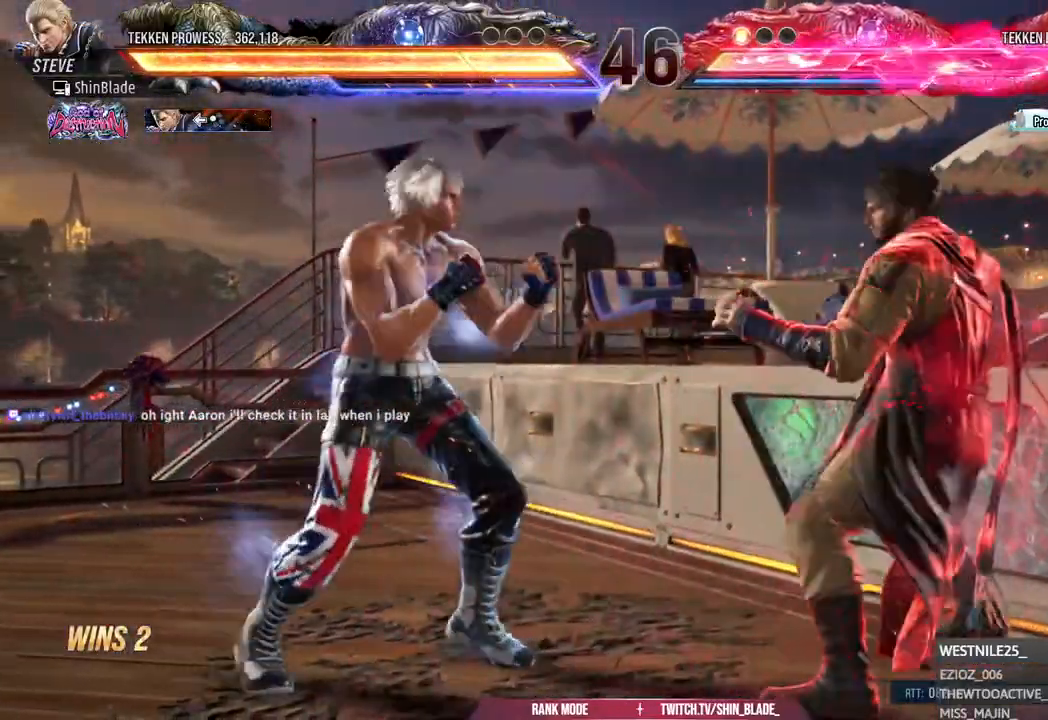
{"dt_ms": 500, "buttons": ["DPAD_LEFT"], "left_stick": "center", "right_stick": "center", "events": [[50, "SQUARE", "up"], [67, "DPAD_LEFT", "down"], [100, "SQUARE", "down"], [167, "SQUARE", "up"], [250, "SQUARE", "down"], [383, "SQUARE", "up"], [383, "right_stick", "up"], [483, "right_stick", "center"]]}
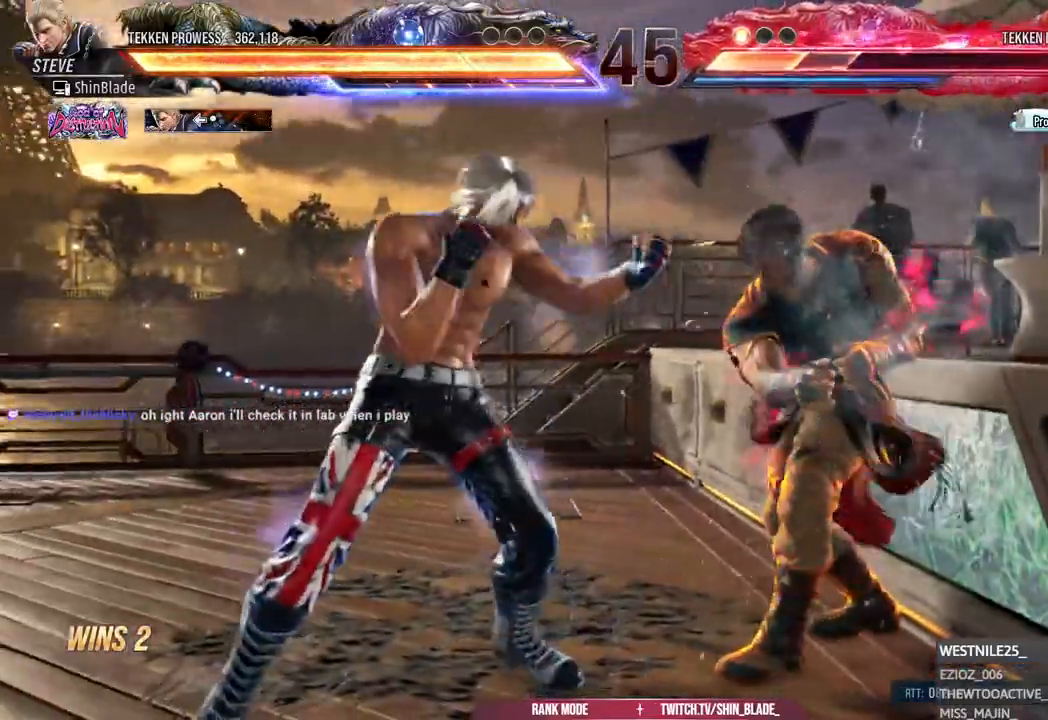
{"dt_ms": 500, "buttons": ["DPAD_DOWN", "DPAD_LEFT"], "left_stick": "center", "right_stick": "center", "events": [[117, "DPAD_DOWN", "down"]]}
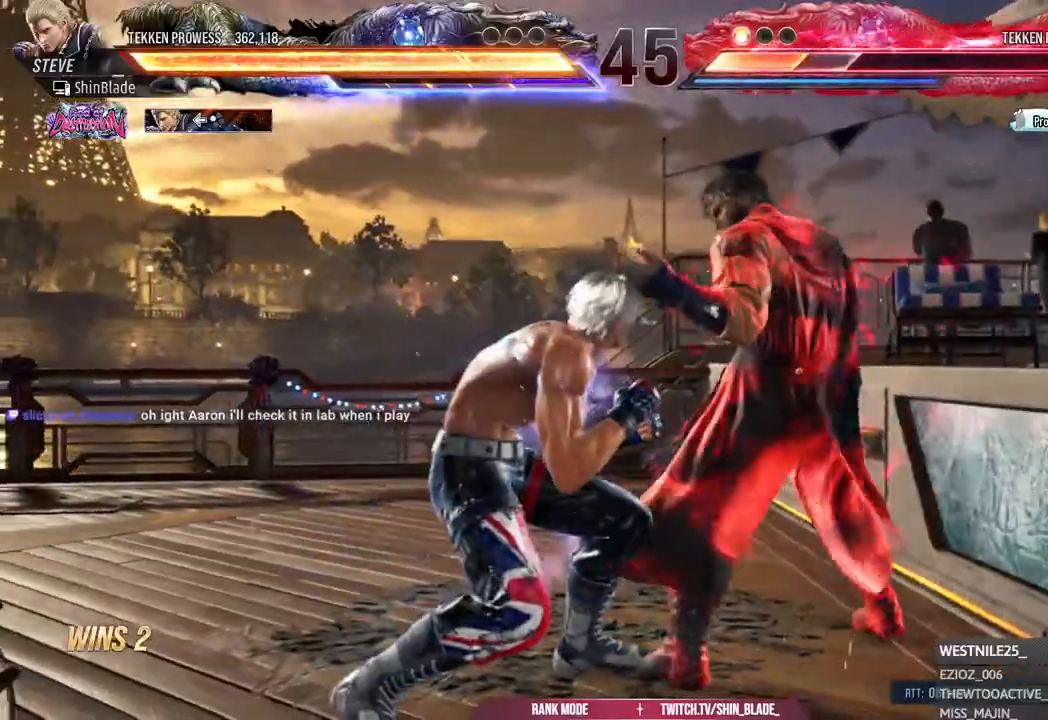
{"dt_ms": 500, "buttons": ["DPAD_LEFT"], "left_stick": "center", "right_stick": "center", "events": [[17, "DPAD_DOWN", "up"], [50, "DPAD_LEFT", "up"], [50, "SQUARE", "down"], [117, "SQUARE", "up"], [217, "DPAD_LEFT", "down"], [350, "DPAD_LEFT", "up"], [500, "DPAD_LEFT", "down"]]}
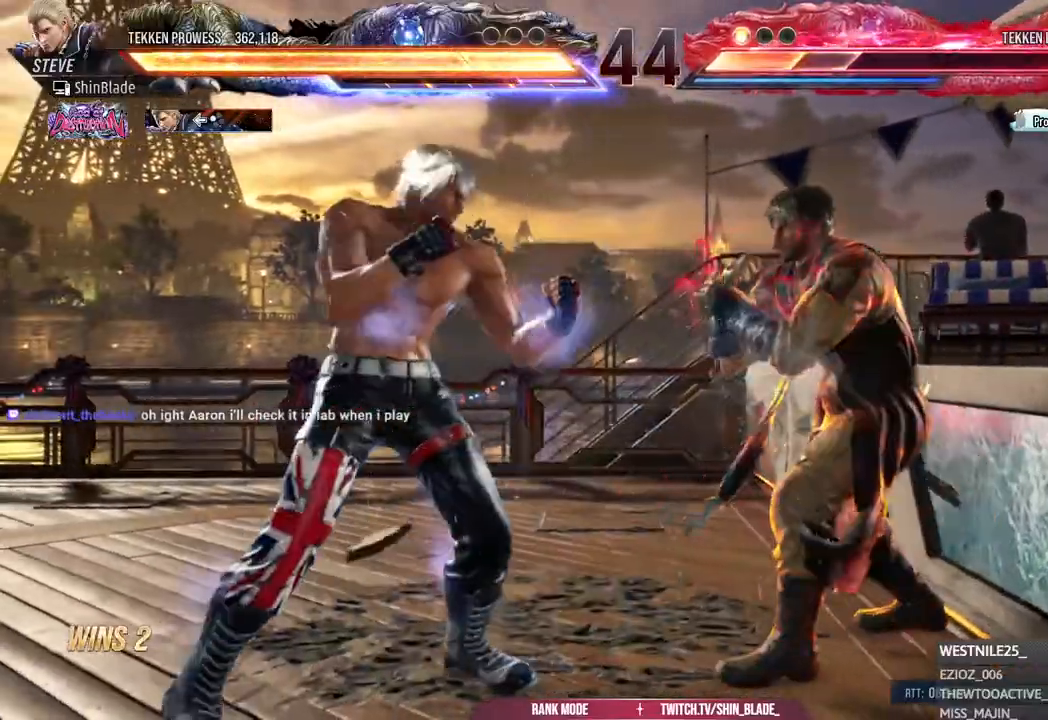
{"dt_ms": 1000, "buttons": ["SQUARE", "TRIANGLE", "DPAD_RIGHT"], "left_stick": "center", "right_stick": "center"}
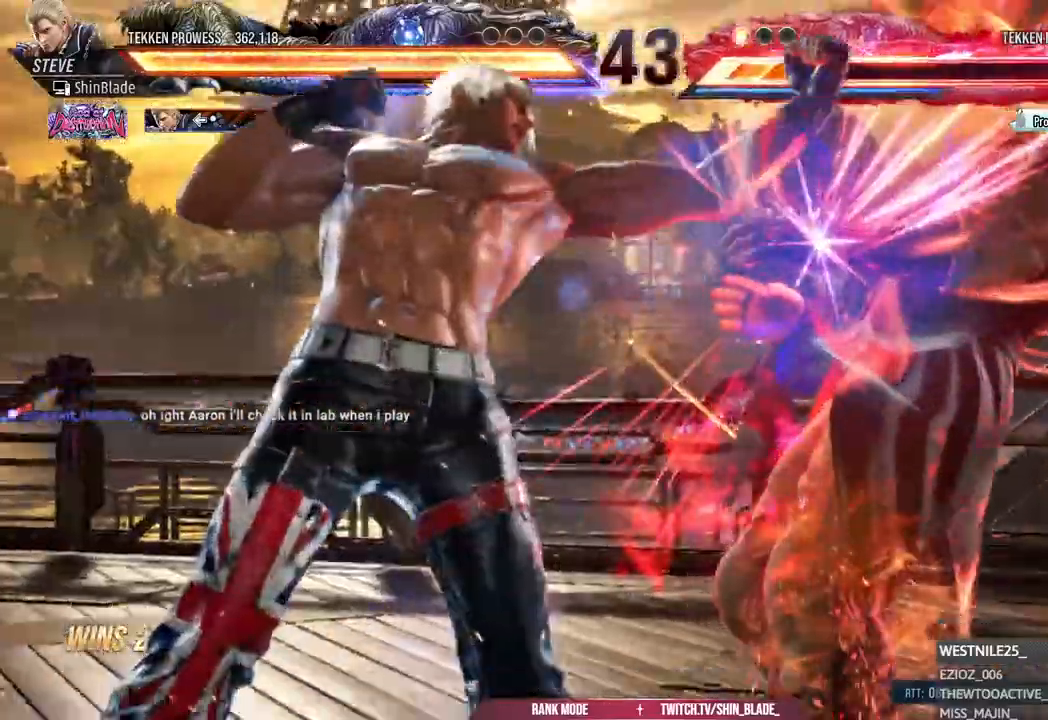
{"dt_ms": 500, "buttons": ["DPAD_RIGHT"], "left_stick": "center", "right_stick": "center"}
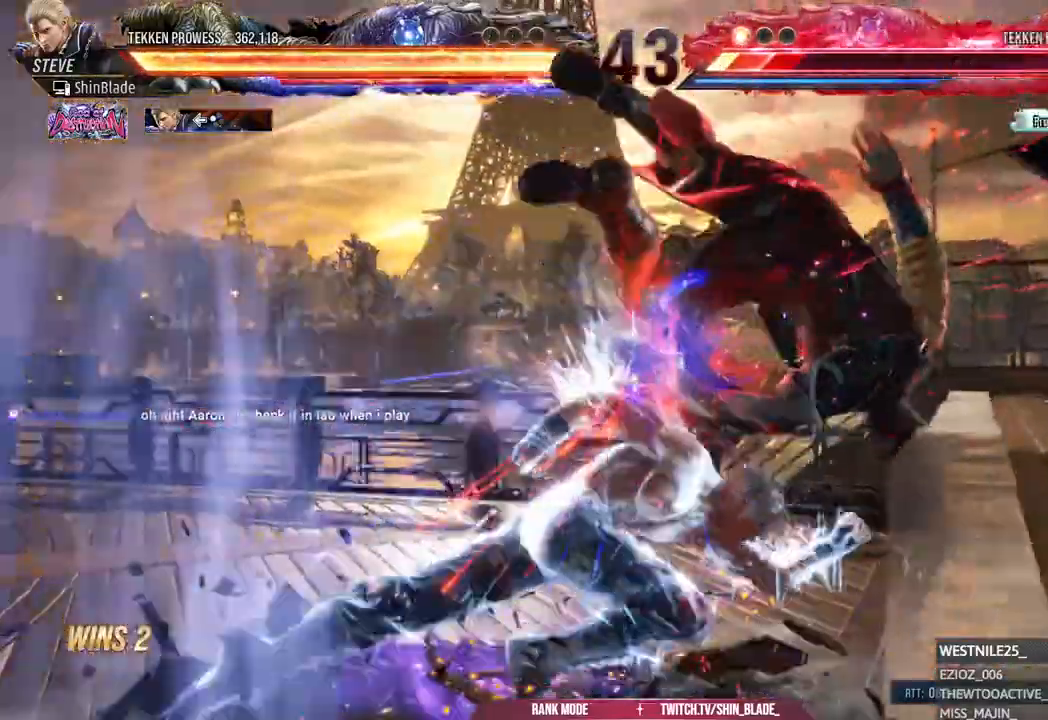
{"dt_ms": 500, "buttons": ["DPAD_DOWN"], "left_stick": "center", "right_stick": "center", "events": [[117, "DPAD_RIGHT", "up"], [283, "DPAD_DOWN", "down"], [283, "DPAD_LEFT", "down"], [350, "TRIANGLE", "down"], [417, "TRIANGLE", "up"], [500, "DPAD_LEFT", "up"]]}